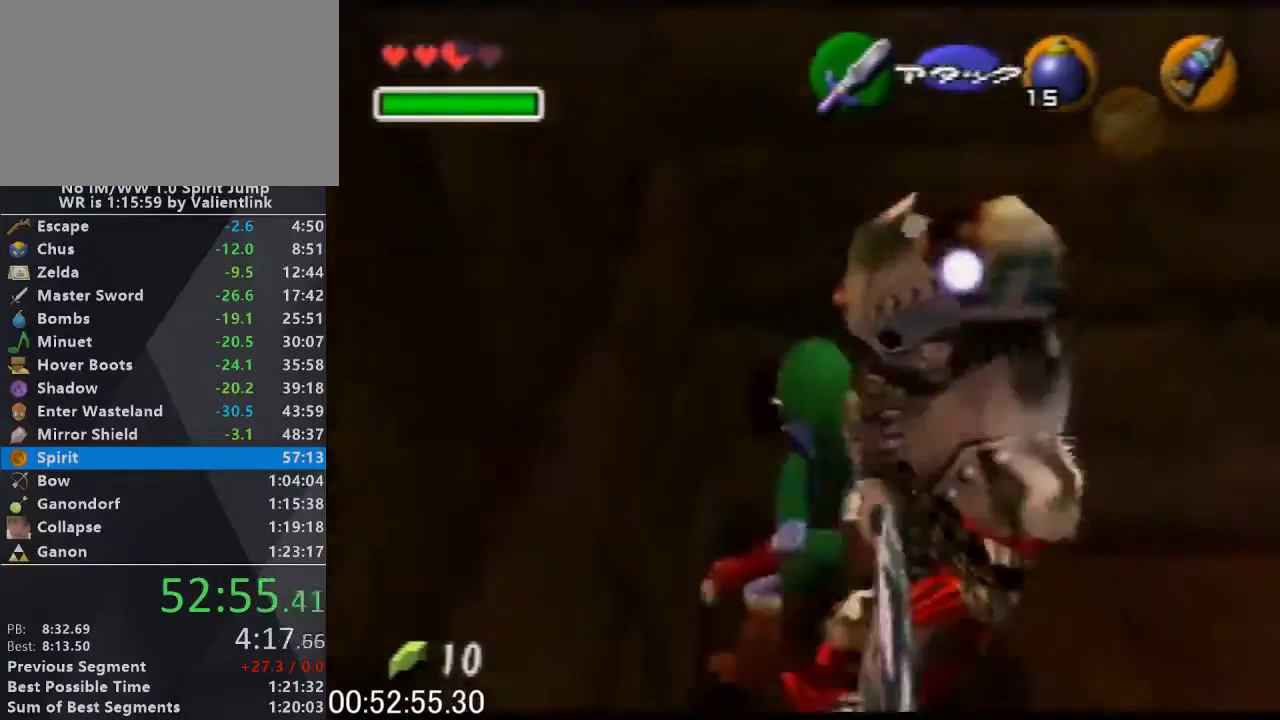
Gameplay with a controller (Nintendo layout); each line is a JSON object with the inputs held at the frame after it. "events" lists button and stick changes between this image and that frame as [ms after this image, input, new state], when the widget could be followed in between. This overlay highlights the sticks when they move; stick clicks (L3) are not distinguishable. Not read: L3 R3.
{"buttons": ["L1"], "left_stick": "right", "events": [[333, "C_RIGHT", "down"], [500, "C_RIGHT", "up"]]}
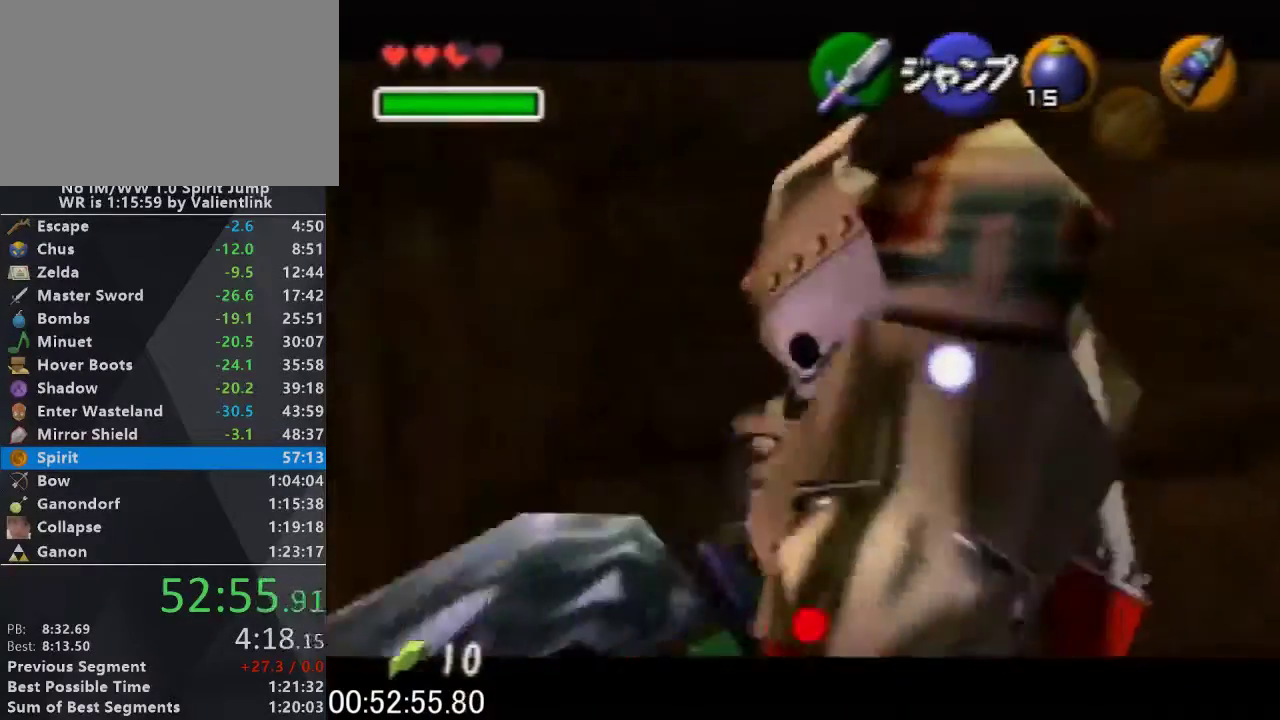
{"buttons": ["L1", "C_RIGHT"], "left_stick": "right", "events": [[167, "C_RIGHT", "down"], [233, "C_RIGHT", "up"], [467, "C_RIGHT", "down"]]}
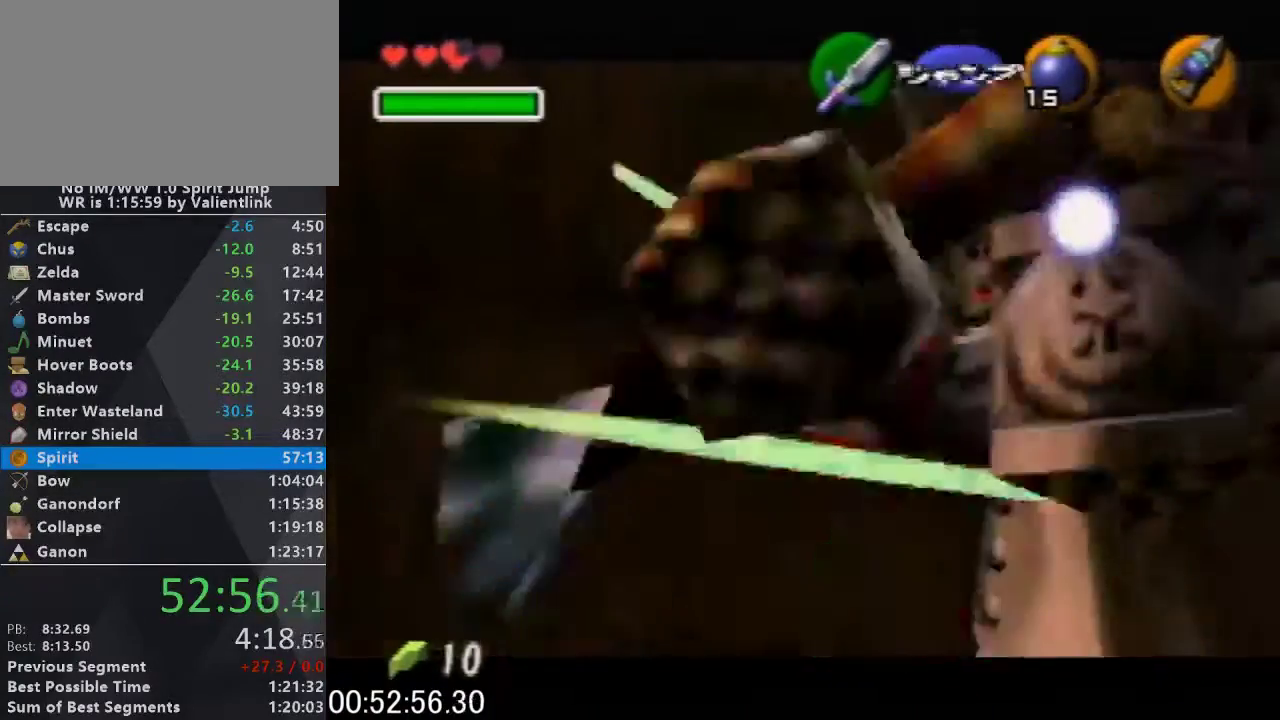
{"buttons": ["L1"], "left_stick": "right", "events": [[33, "C_RIGHT", "up"], [400, "C_RIGHT", "down"], [467, "C_RIGHT", "up"]]}
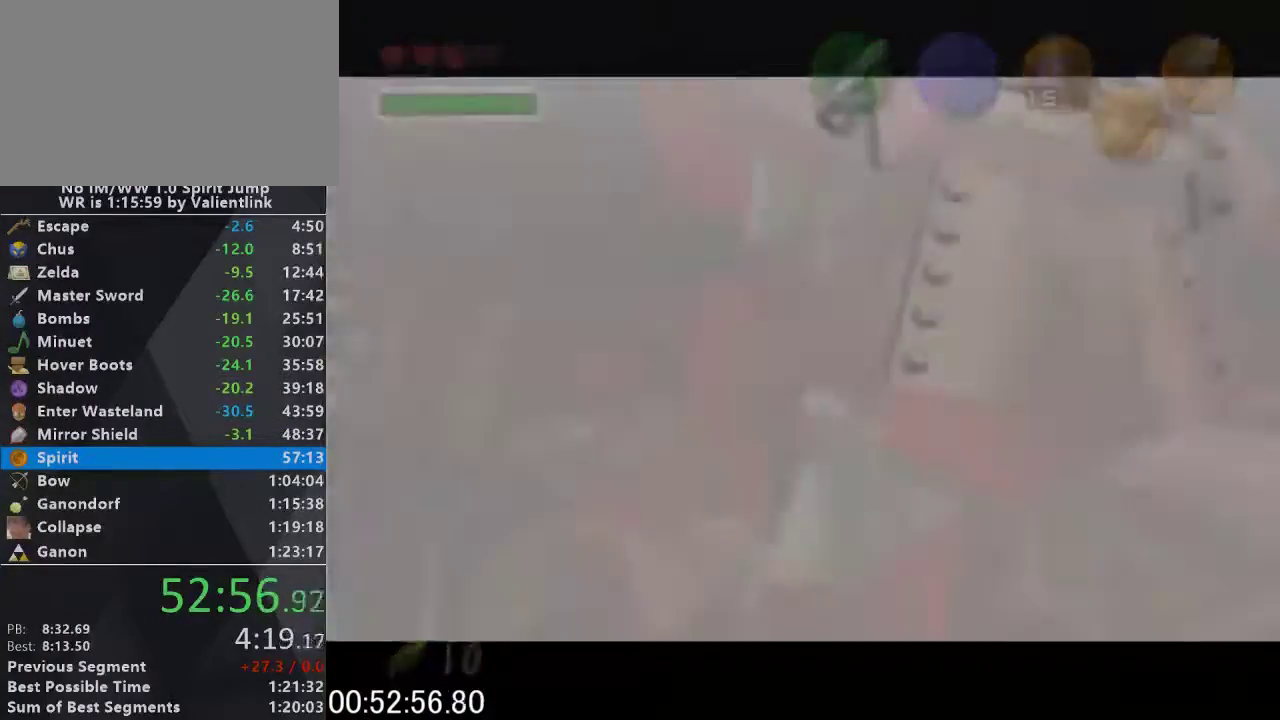
{"buttons": [], "left_stick": "center", "events": [[33, "C_RIGHT", "down"], [100, "C_RIGHT", "up"], [133, "L1", "up"], [200, "left_stick", "center"]]}